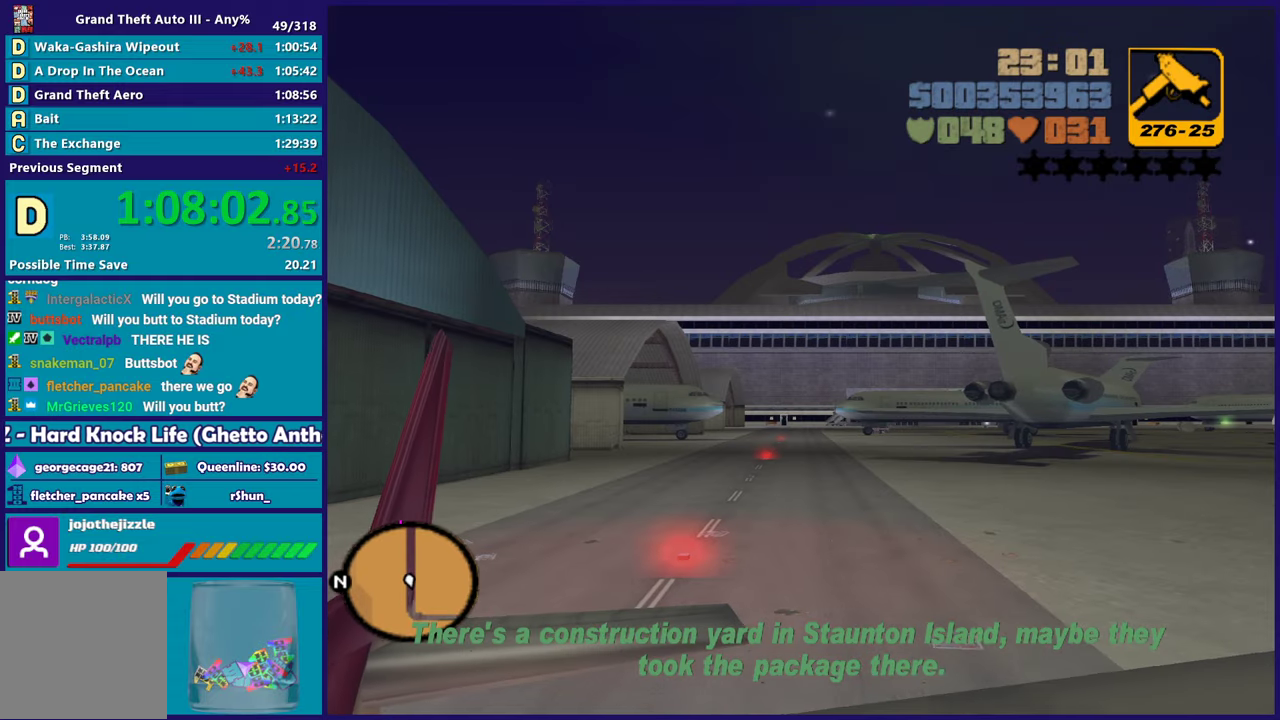
Gameplay with a controller (Xbox layout); each line is a JSON object with the inputs held at the frame after it. "events" lists button and stick changes between this image and that frame as [ms after this image, input, new state], when the widget could be followed in between. Not read: L2 START.
{"buttons": [], "left_stick": "center", "right_stick": "center", "events": [[83, "right_stick", "left"], [450, "right_stick", "center"]]}
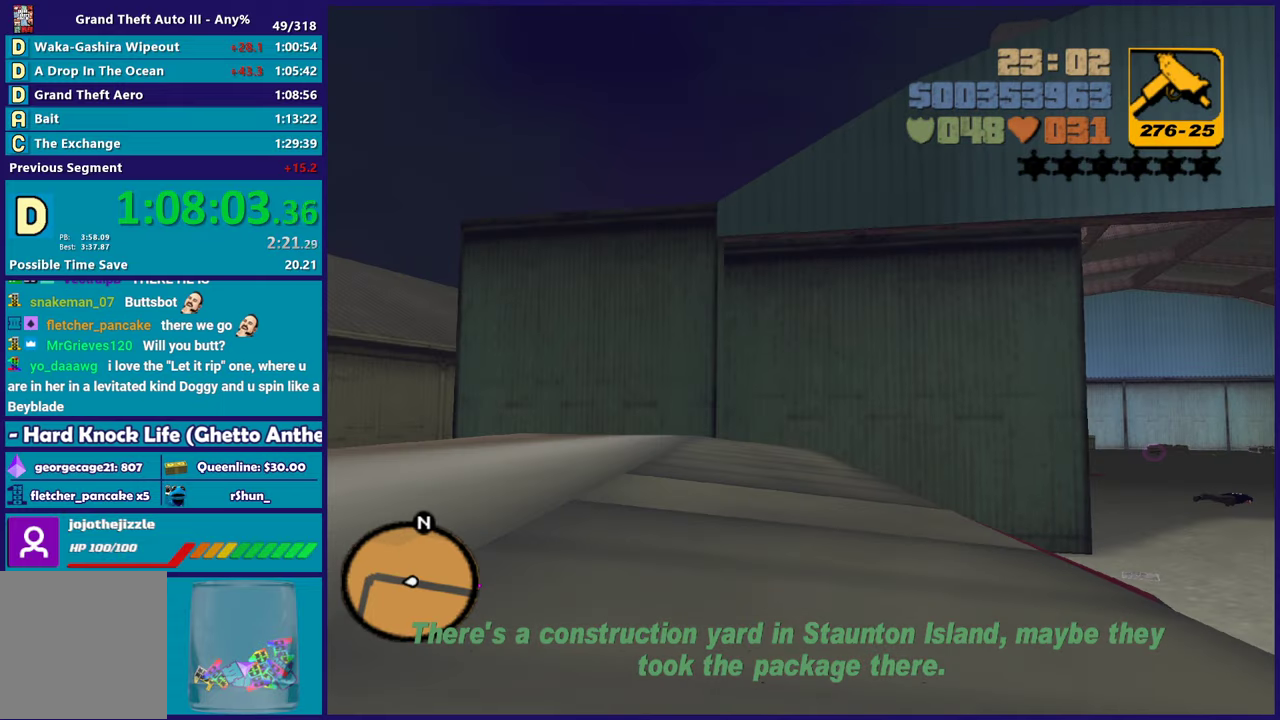
{"buttons": ["R2"], "left_stick": "right", "right_stick": "center", "events": [[400, "R2", "down"], [483, "left_stick", "right"]]}
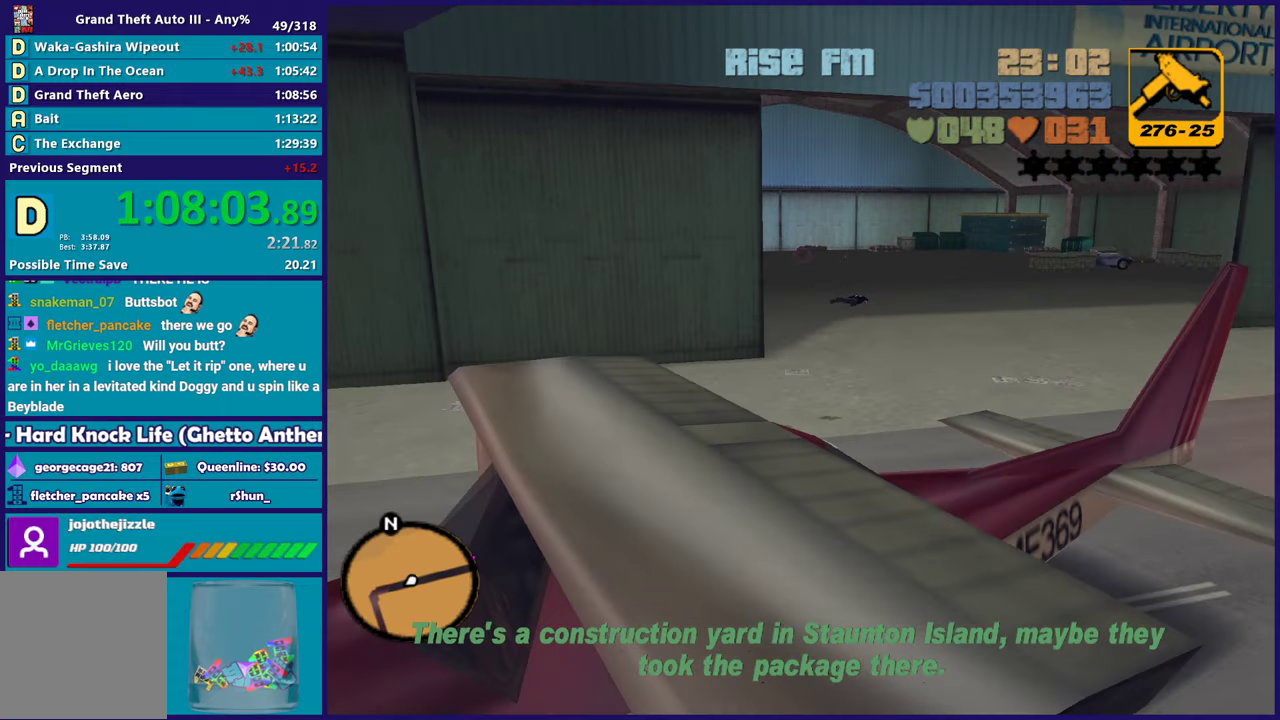
{"buttons": ["R2"], "left_stick": "right", "right_stick": "center", "events": []}
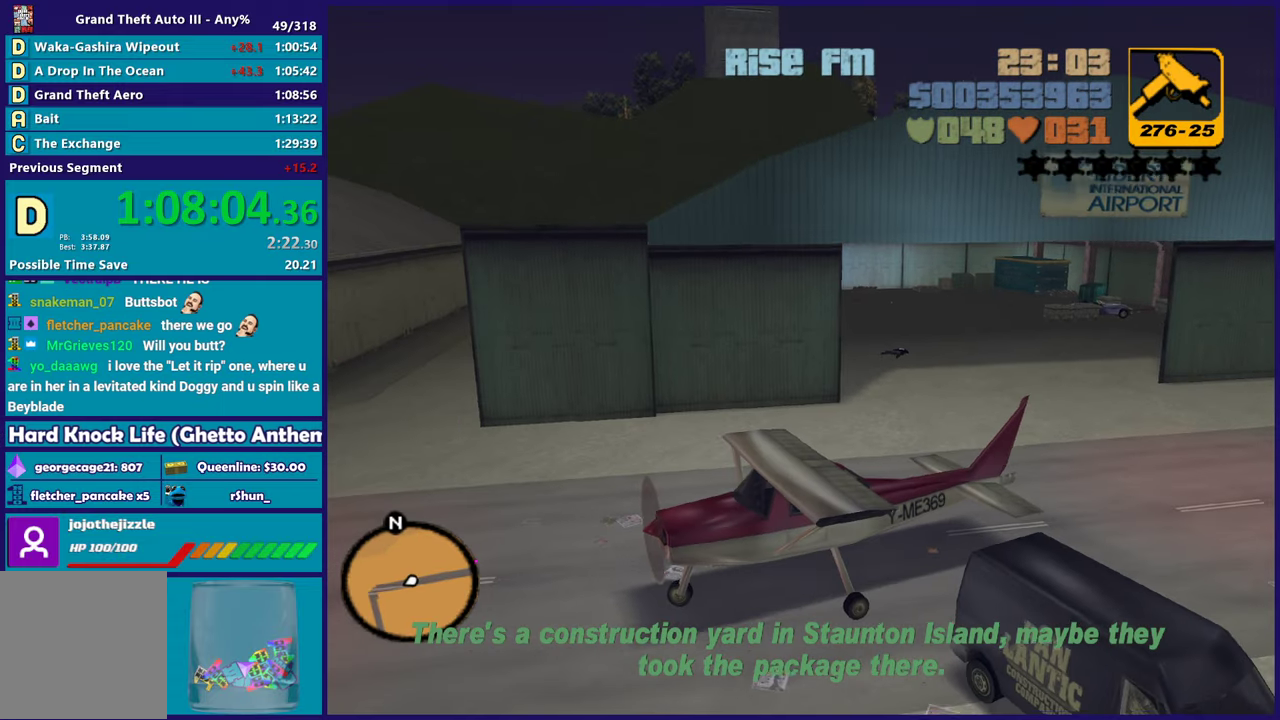
{"buttons": ["R2"], "left_stick": "right", "right_stick": "center", "events": []}
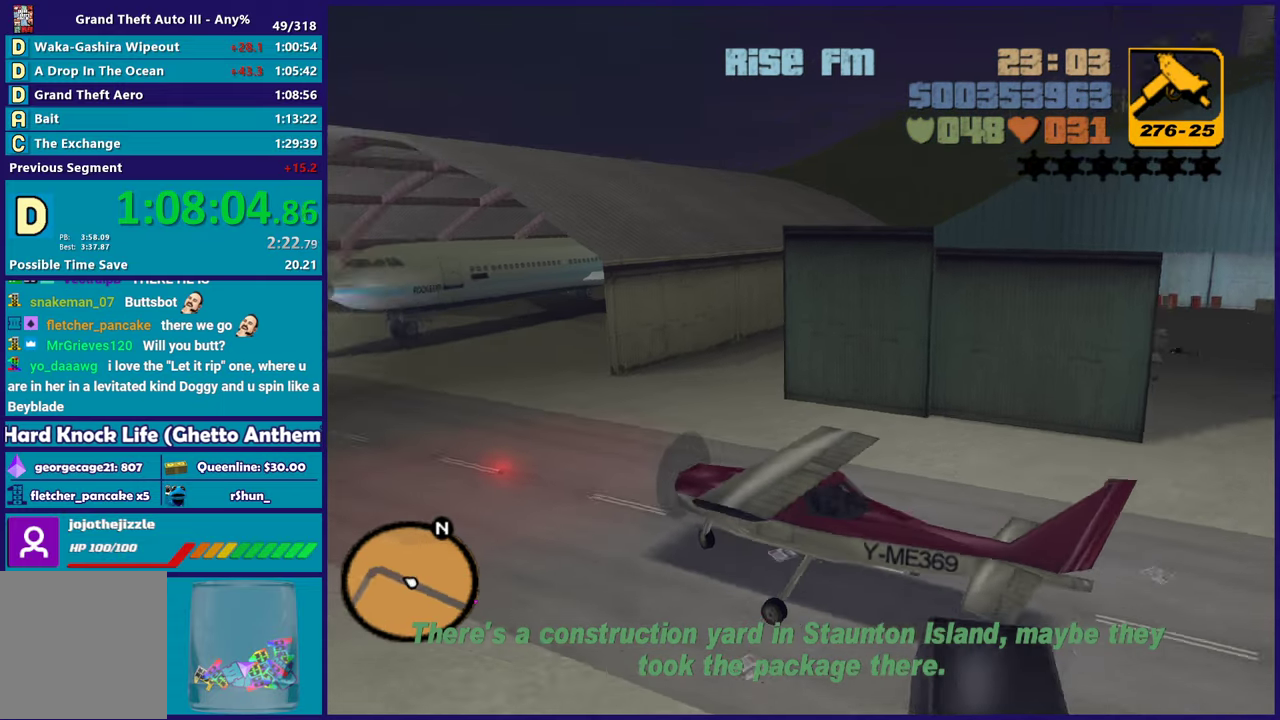
{"buttons": ["R2"], "left_stick": "right", "right_stick": "center", "events": []}
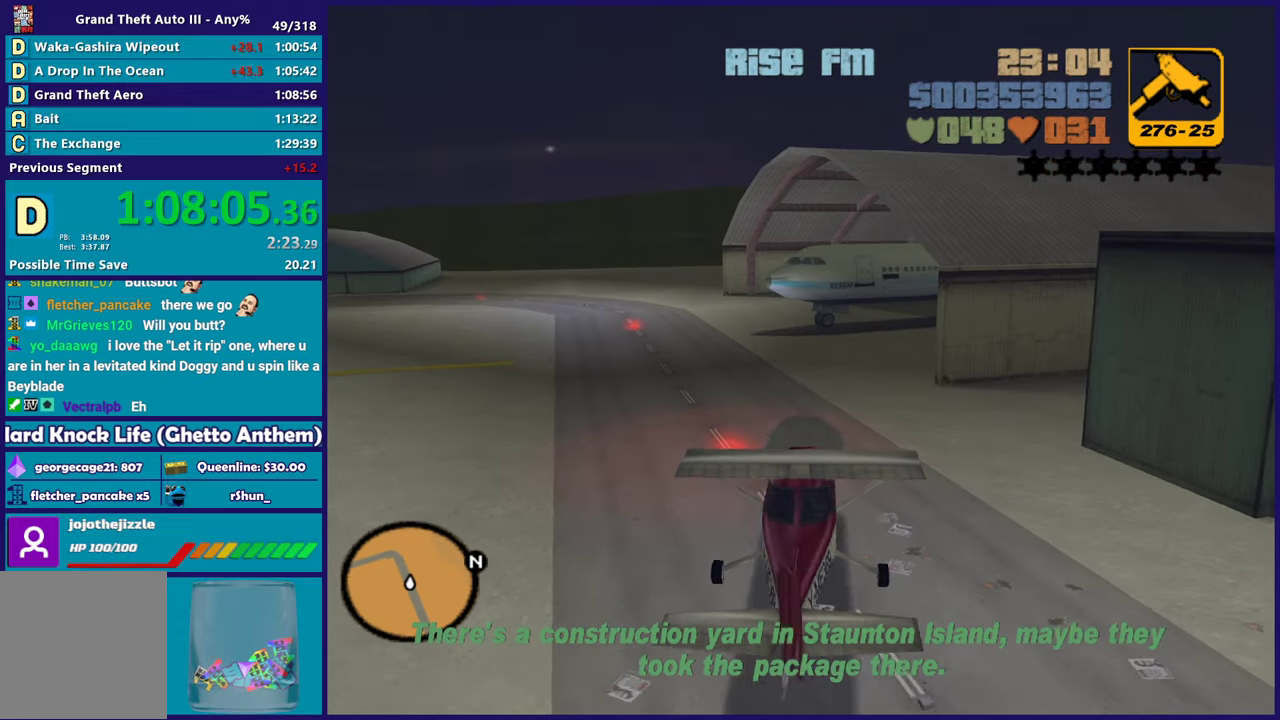
{"buttons": ["R2"], "left_stick": "center", "right_stick": "center", "events": [[83, "R2", "up"], [183, "R2", "down"], [433, "left_stick", "center"]]}
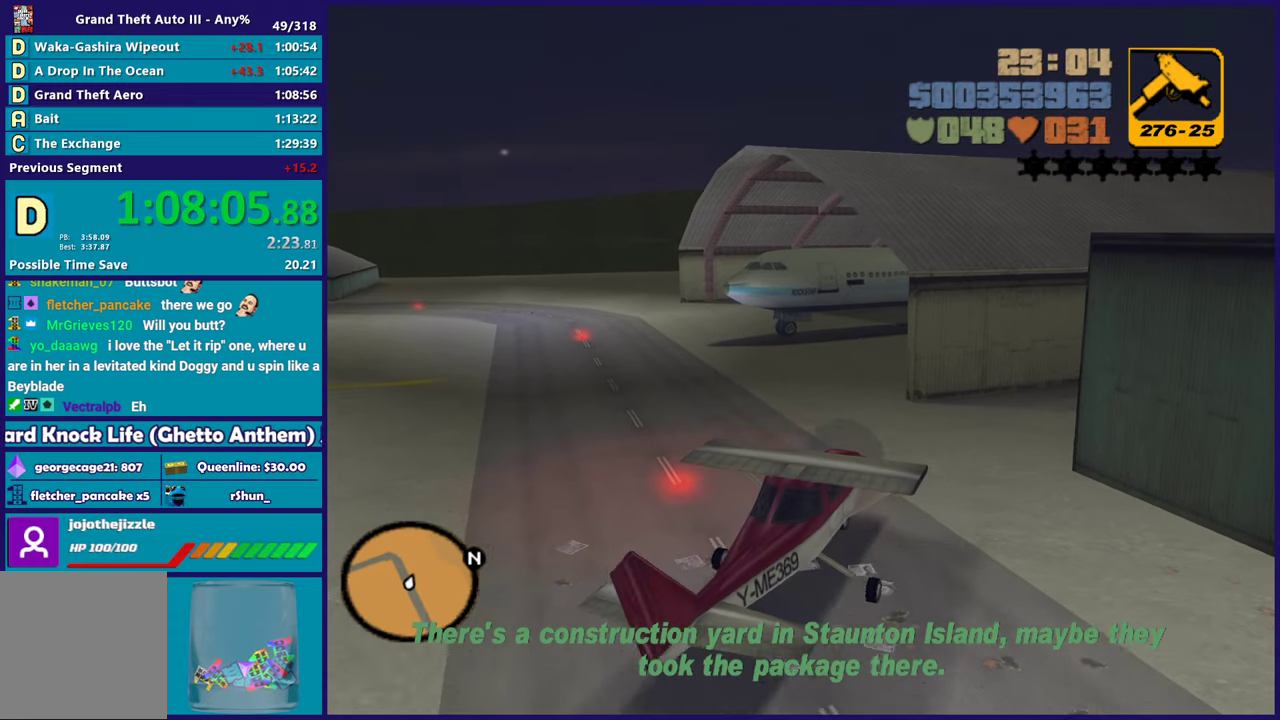
{"buttons": [], "left_stick": "center", "right_stick": "center", "events": [[200, "left_stick", "right"], [400, "left_stick", "center"], [417, "R2", "up"]]}
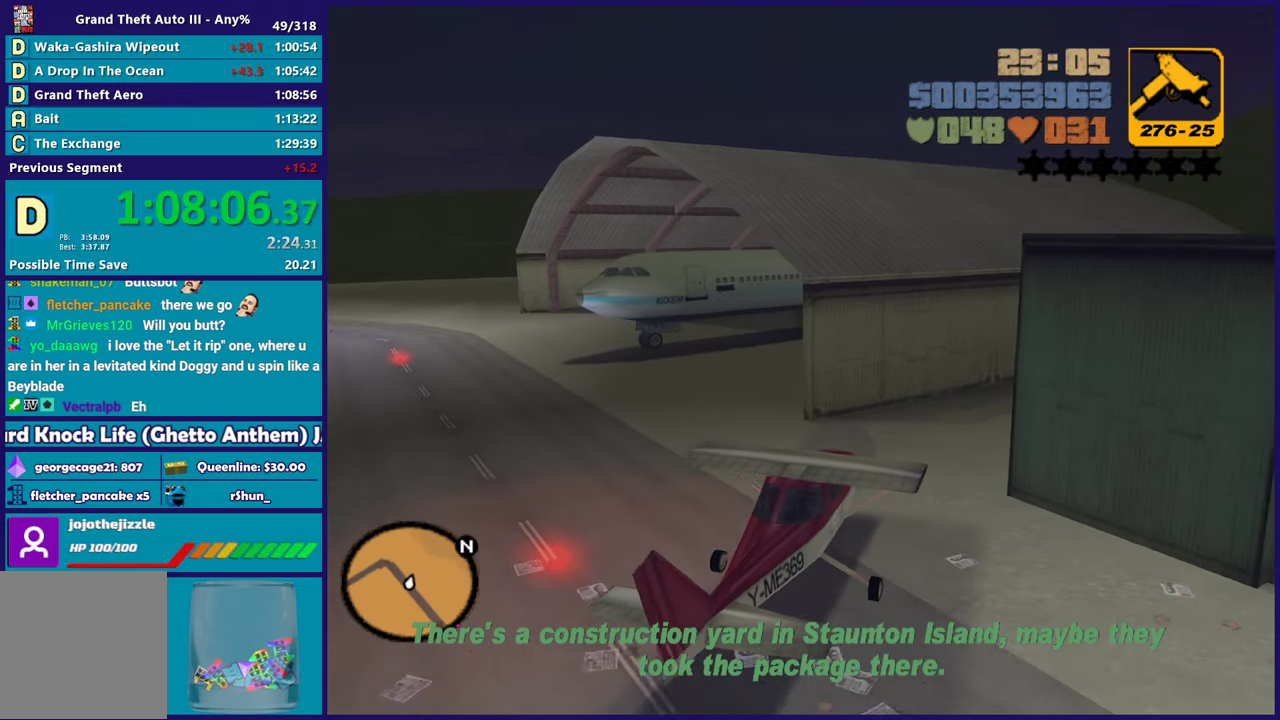
{"buttons": [], "left_stick": "right", "right_stick": "center", "events": [[50, "R2", "down"], [50, "left_stick", "right"], [250, "left_stick", "center"], [267, "R2", "up"], [383, "left_stick", "right"]]}
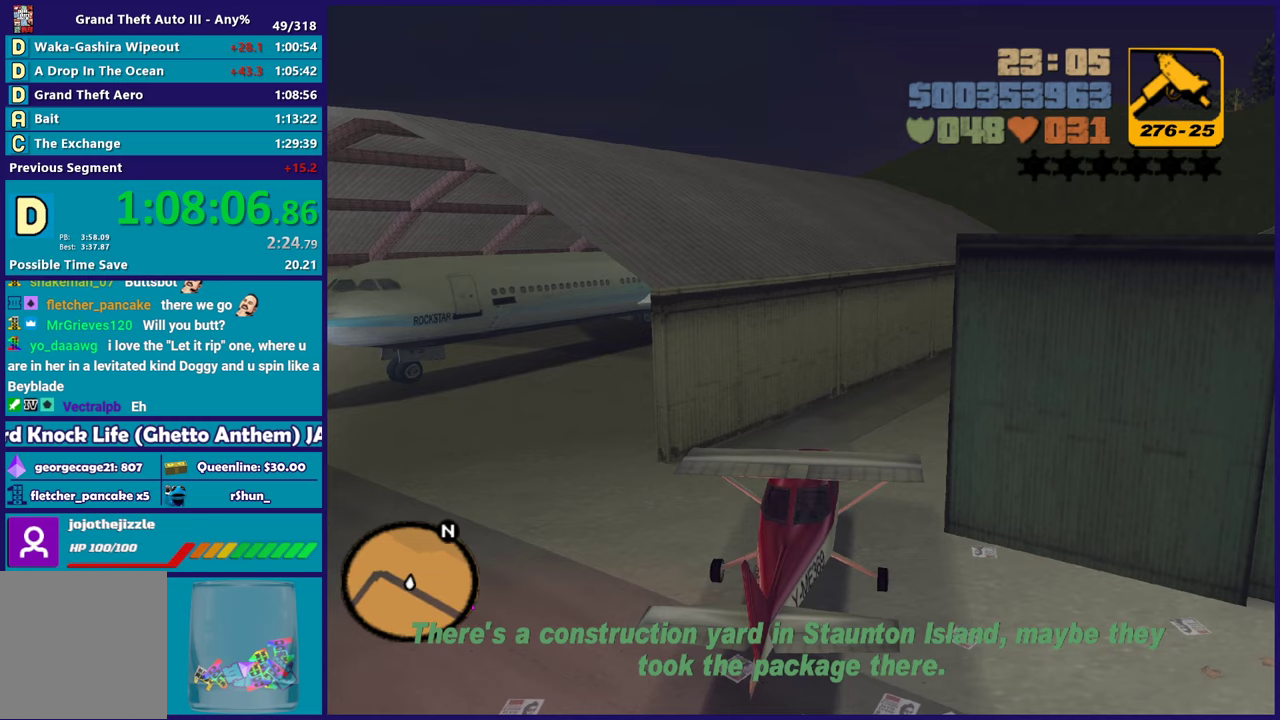
{"buttons": ["R2"], "left_stick": "center", "right_stick": "center", "events": [[117, "R2", "down"], [133, "left_stick", "center"]]}
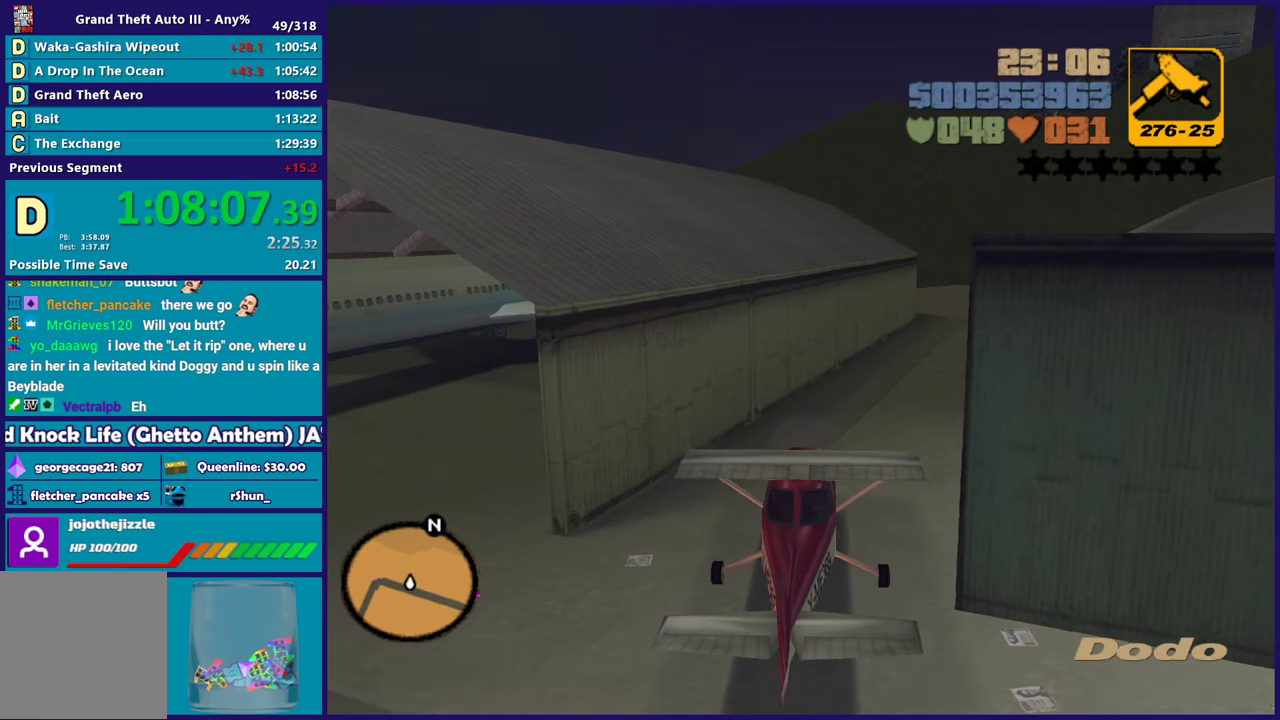
{"buttons": ["R2"], "left_stick": "center", "right_stick": "center", "events": [[50, "left_stick", "right"], [300, "left_stick", "center"]]}
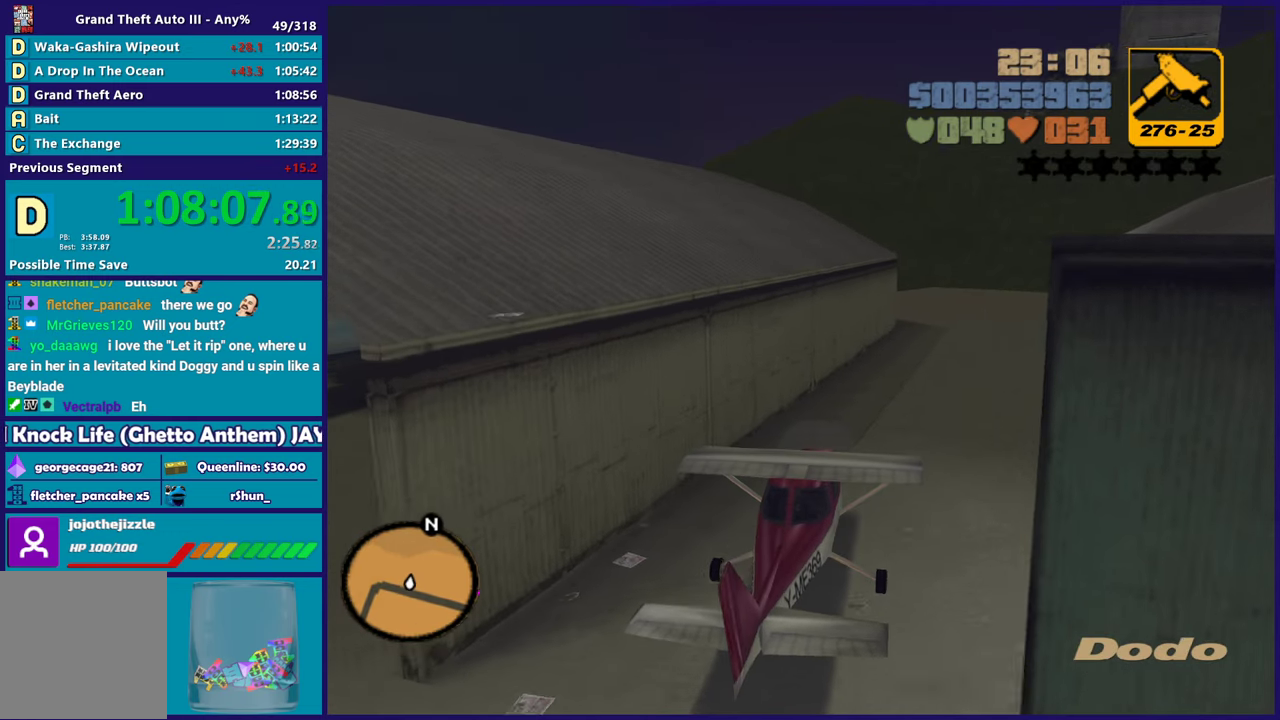
{"buttons": ["R2"], "left_stick": "down-right", "right_stick": "center", "events": [[17, "left_stick", "right"], [183, "left_stick", "center"], [450, "left_stick", "right"], [500, "left_stick", "down-right"]]}
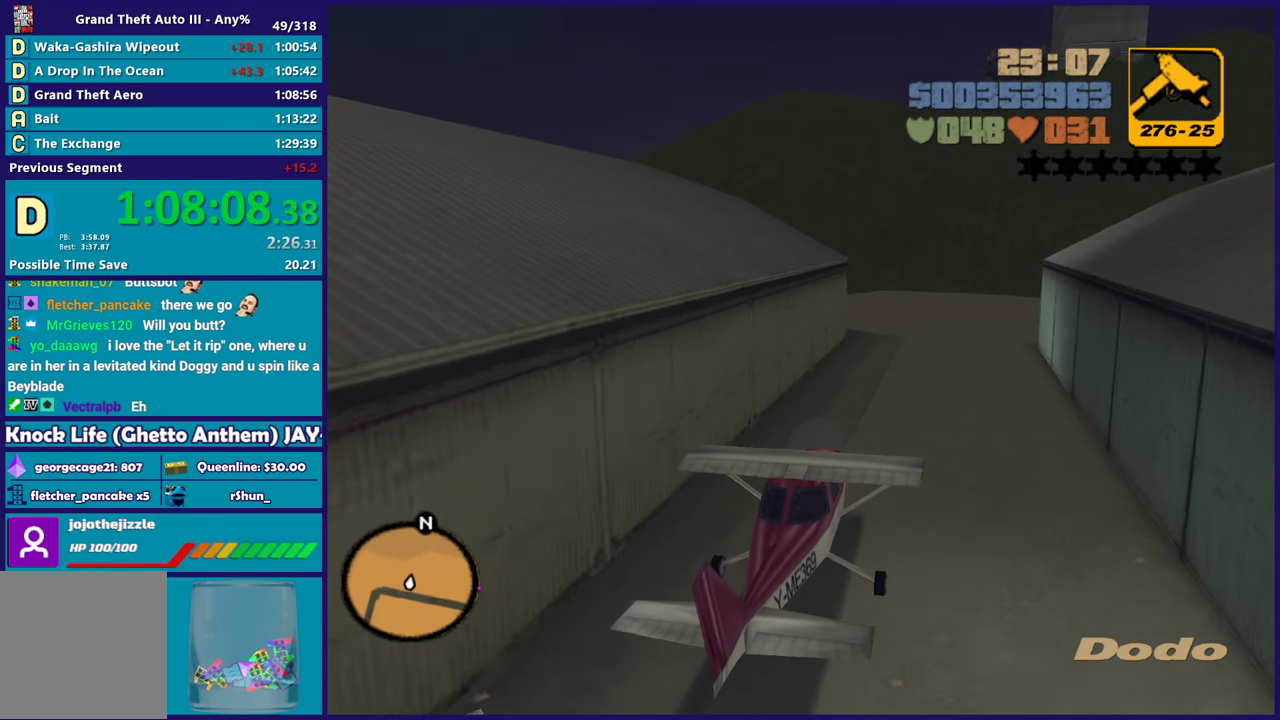
{"buttons": ["R2"], "left_stick": "down-right", "right_stick": "center", "events": [[67, "left_stick", "center"], [450, "left_stick", "down-right"]]}
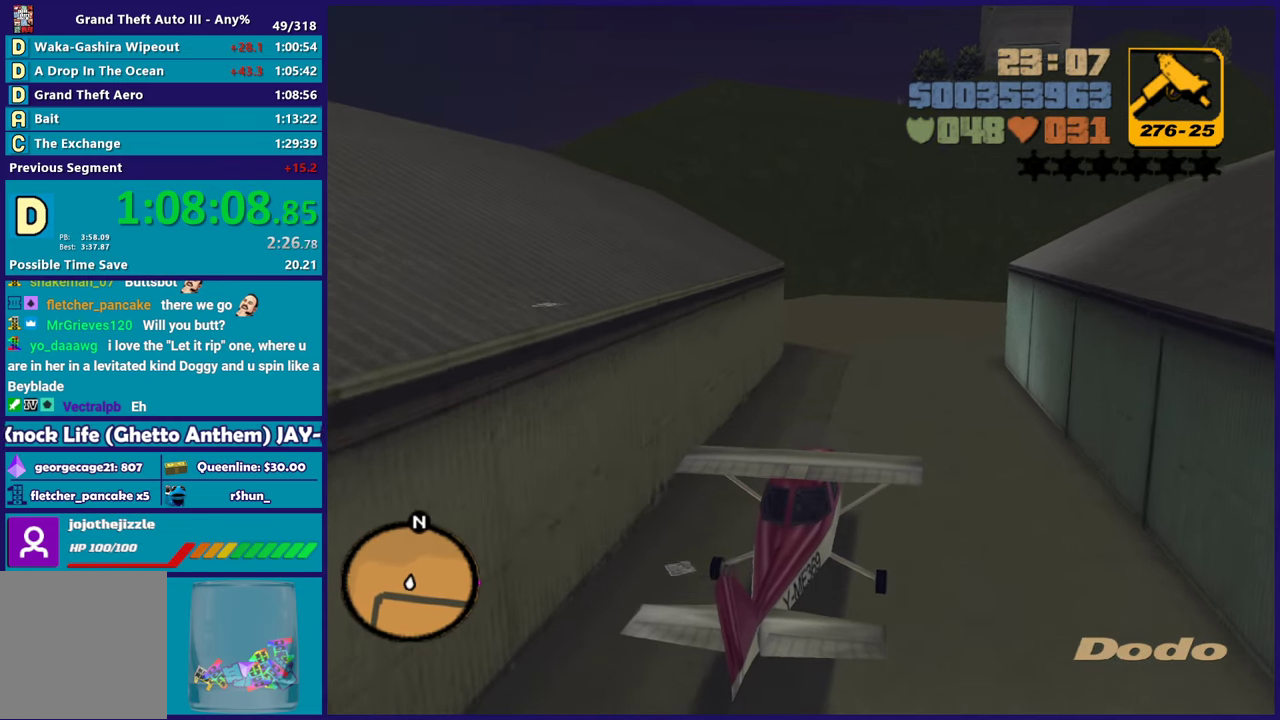
{"buttons": ["R2"], "left_stick": "center", "right_stick": "center", "events": [[33, "left_stick", "center"]]}
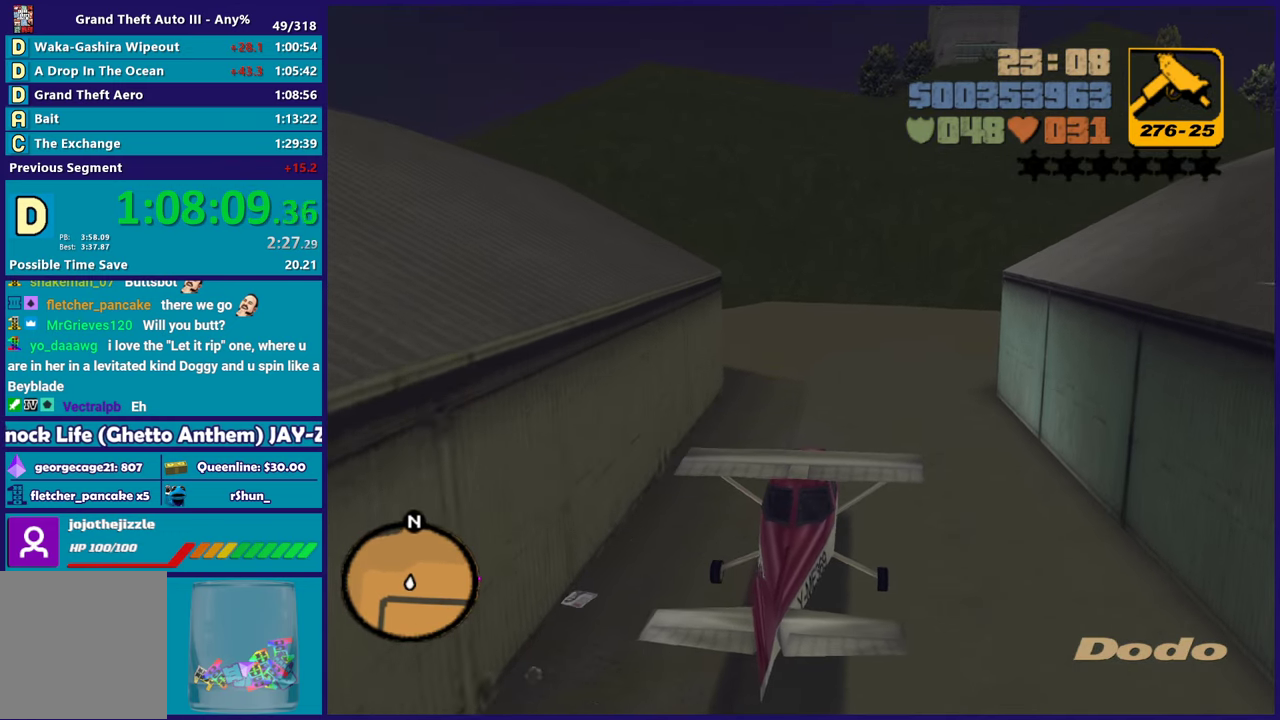
{"buttons": [], "left_stick": "right", "right_stick": "center", "events": [[133, "R2", "up"], [400, "left_stick", "down-right"], [467, "left_stick", "right"]]}
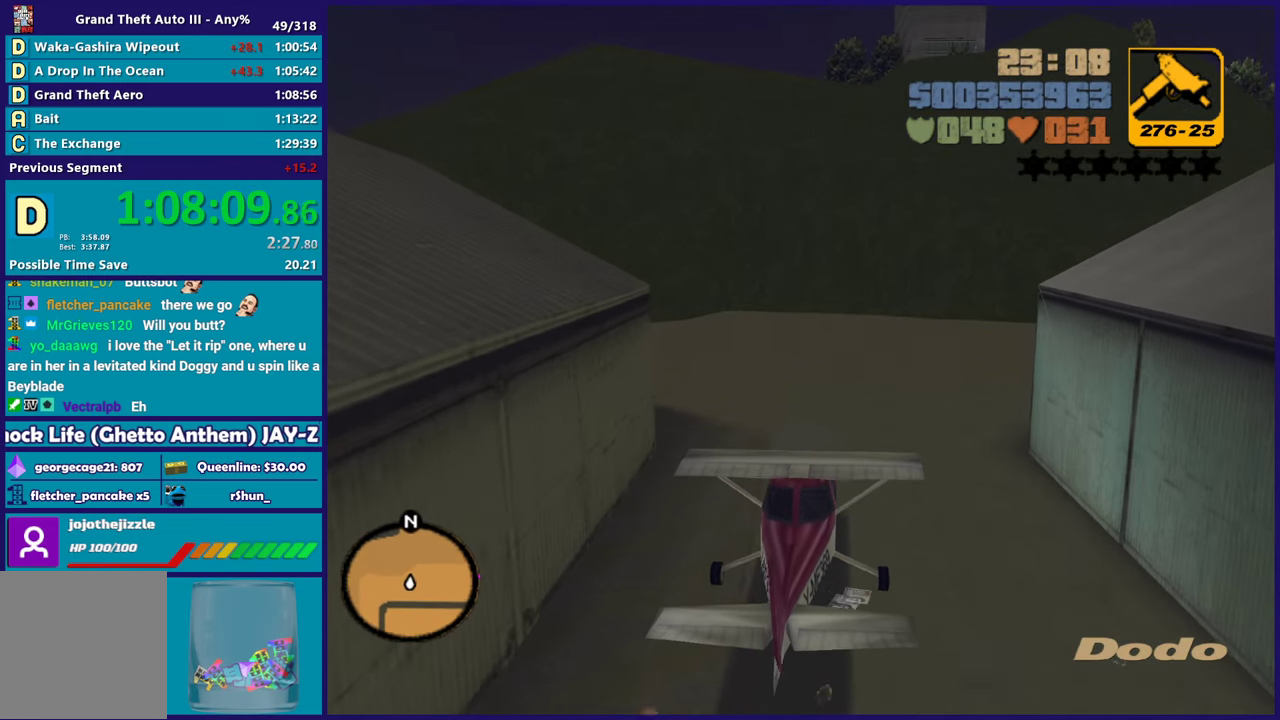
{"buttons": [], "left_stick": "right", "right_stick": "center", "events": []}
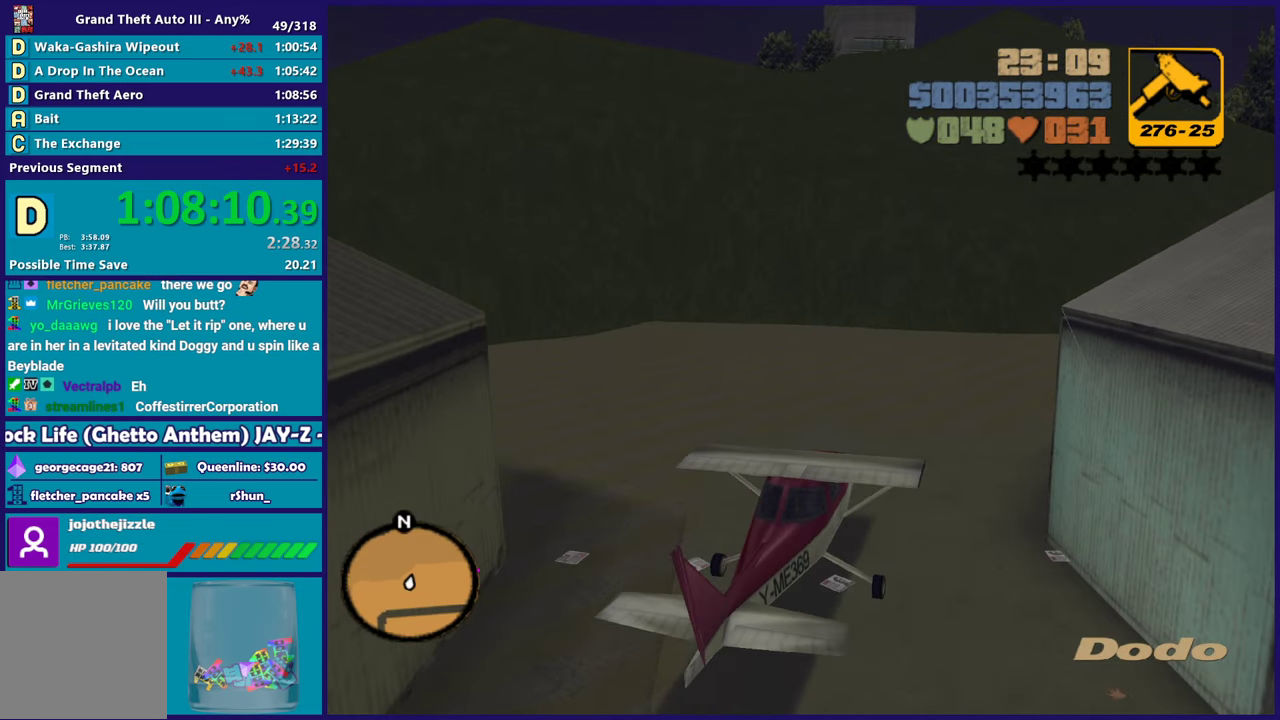
{"buttons": ["R2"], "left_stick": "center", "right_stick": "center", "events": [[200, "R2", "down"], [367, "left_stick", "center"]]}
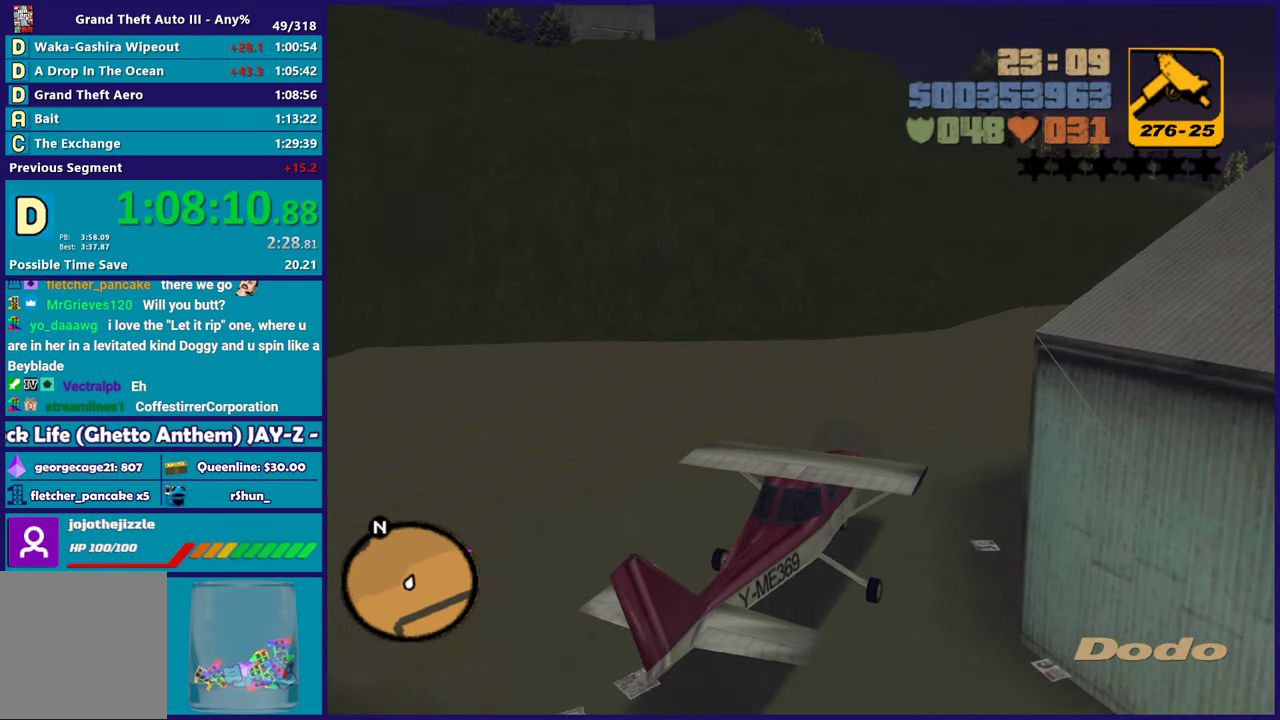
{"buttons": ["R2"], "left_stick": "up", "right_stick": "center", "events": [[50, "left_stick", "right"], [350, "left_stick", "up-right"], [417, "left_stick", "up"]]}
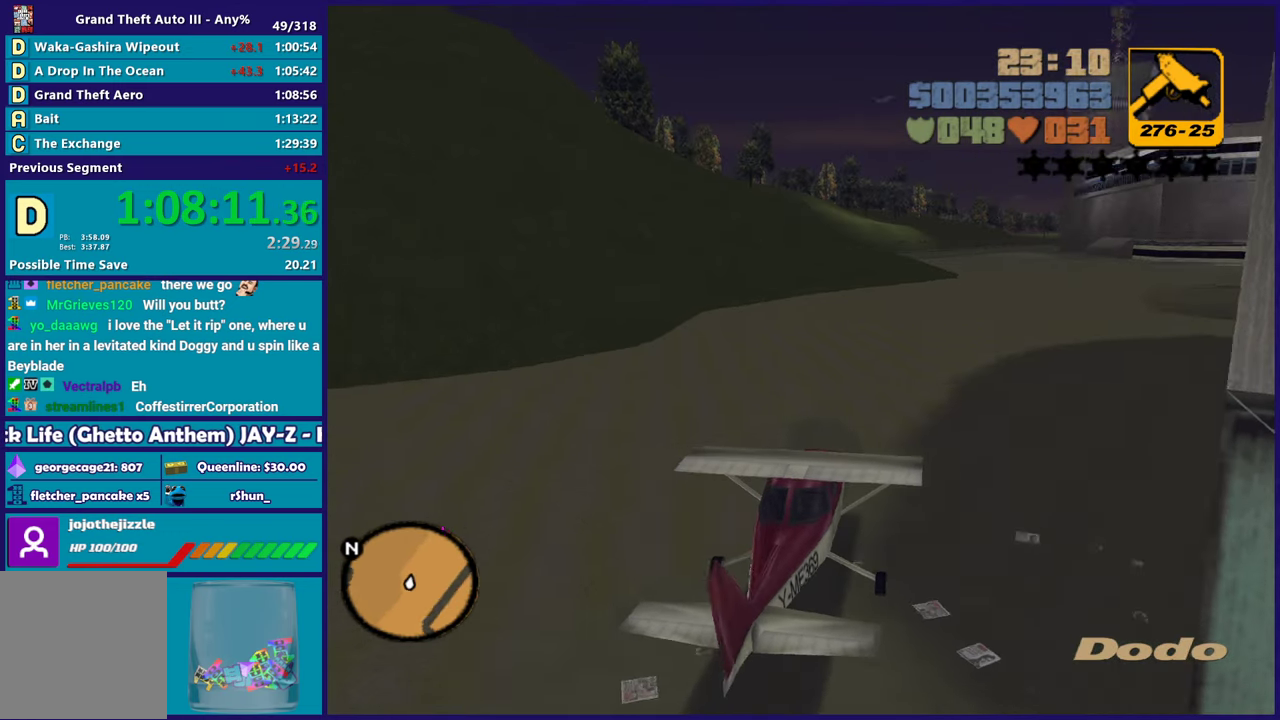
{"buttons": ["R2"], "left_stick": "up-left", "right_stick": "center", "events": [[133, "left_stick", "up-right"], [233, "left_stick", "up"], [433, "left_stick", "up-left"]]}
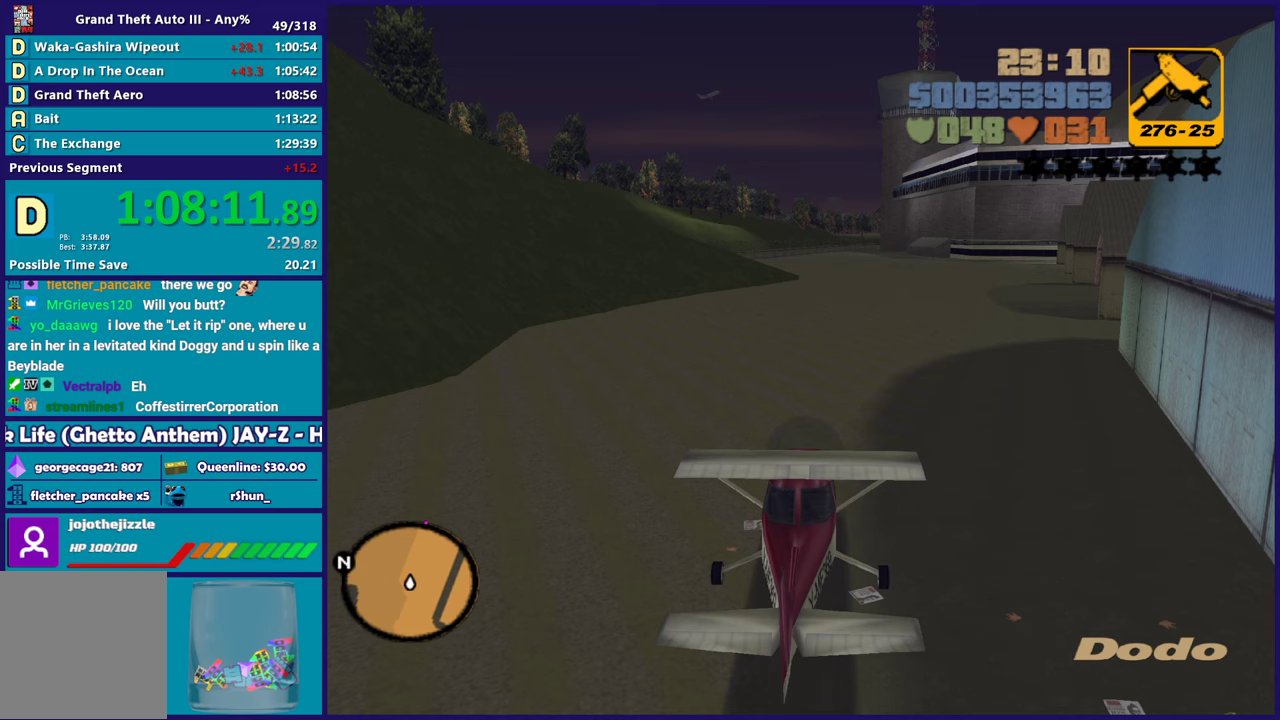
{"buttons": ["R2"], "left_stick": "up-right", "right_stick": "center", "events": [[67, "left_stick", "up"], [450, "left_stick", "up-right"]]}
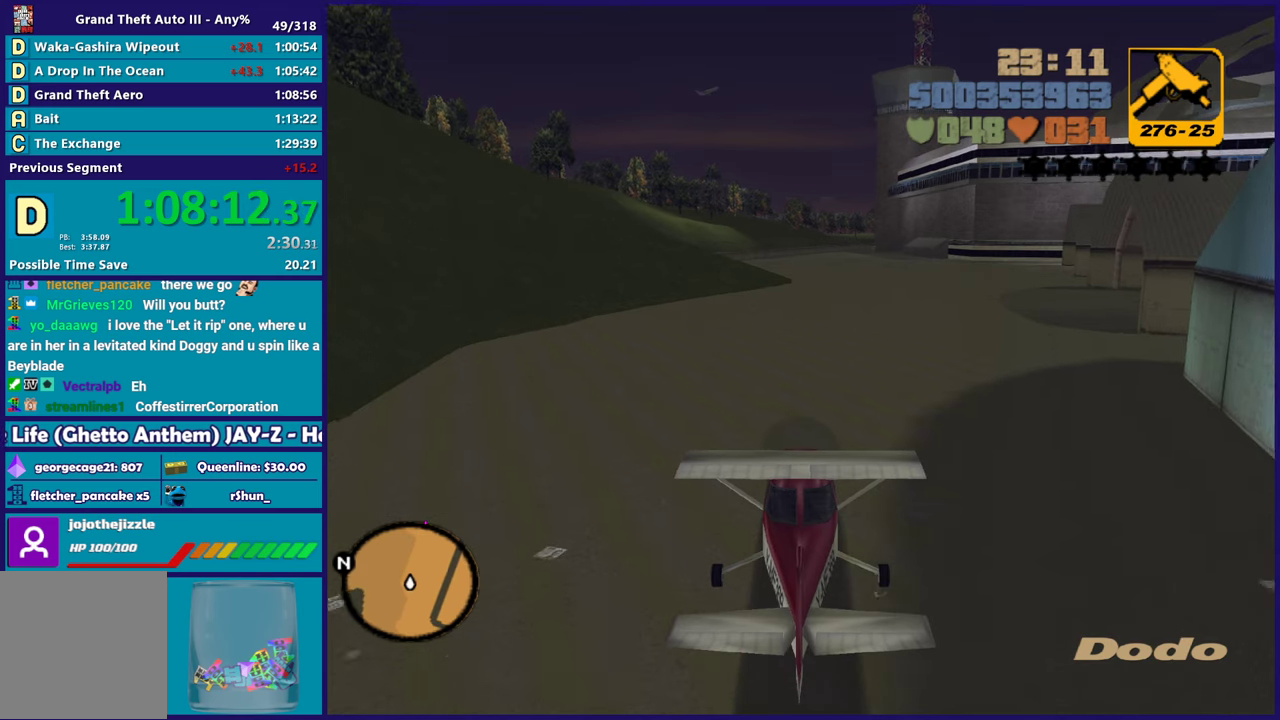
{"buttons": ["R2"], "left_stick": "up", "right_stick": "center", "events": [[83, "left_stick", "up"]]}
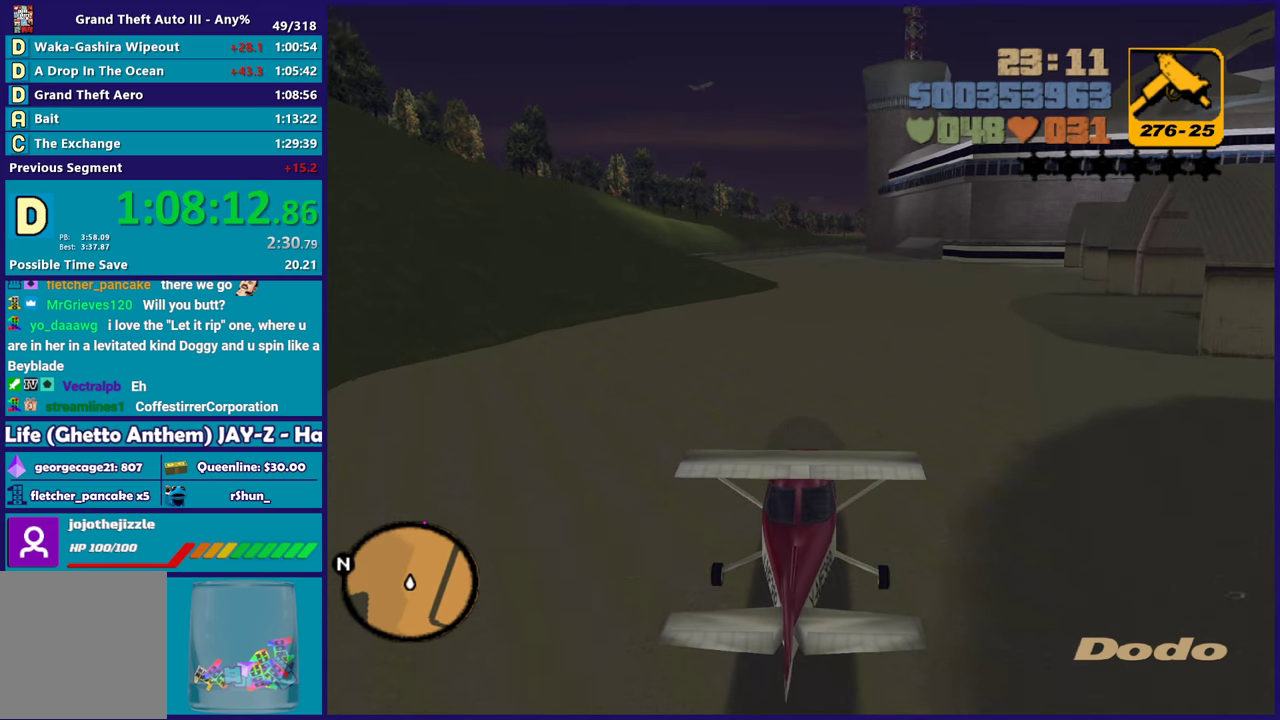
{"buttons": ["R2"], "left_stick": "up", "right_stick": "center", "events": [[300, "left_stick", "up-right"], [367, "left_stick", "up"]]}
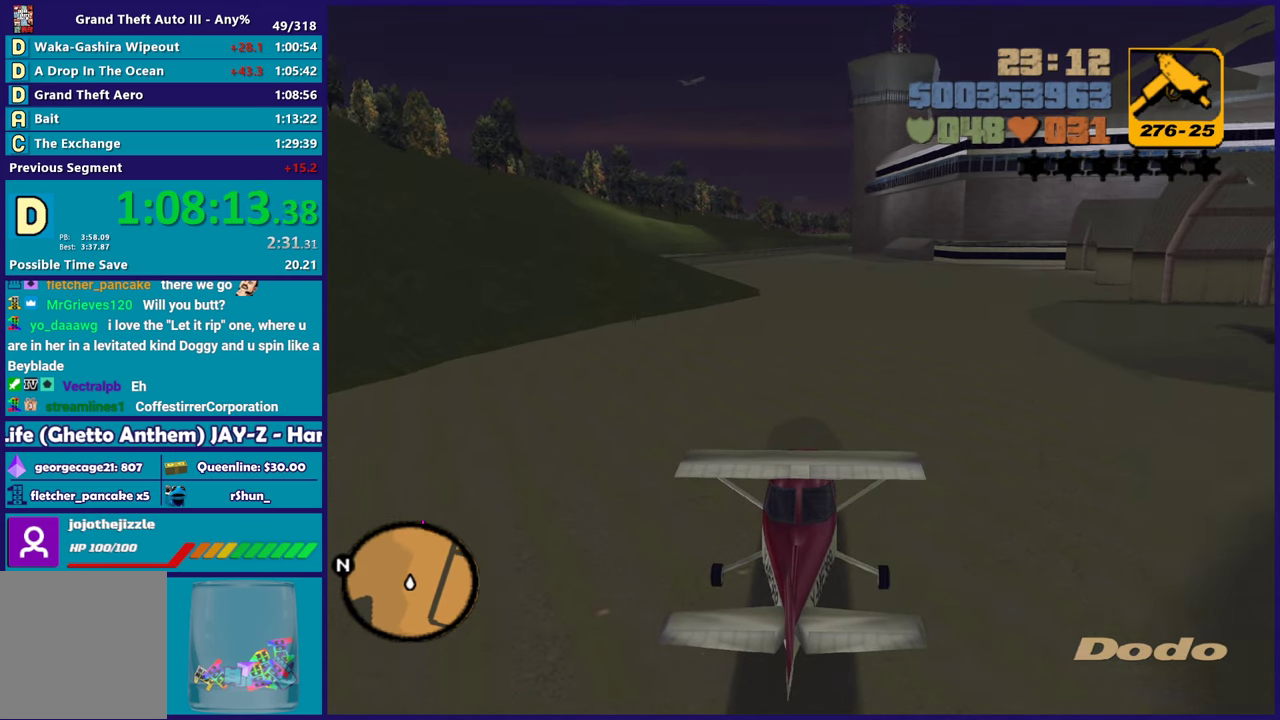
{"buttons": ["R2"], "left_stick": "up", "right_stick": "center", "events": []}
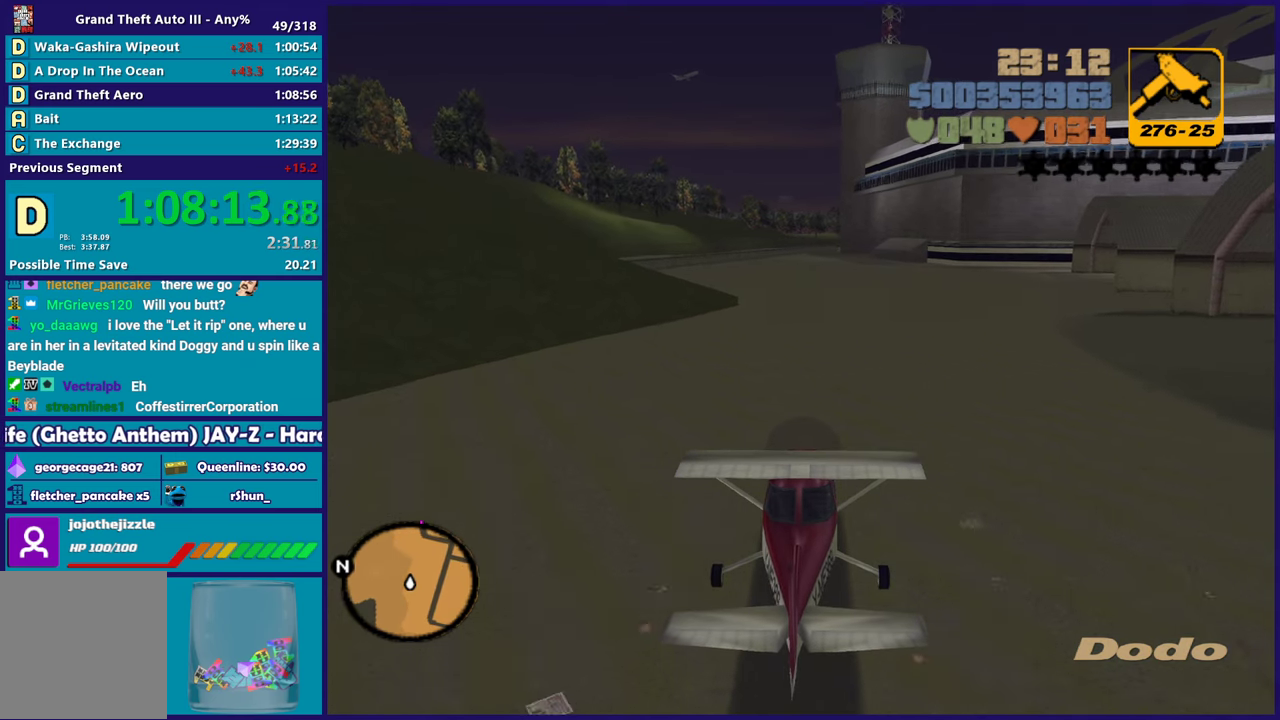
{"buttons": ["R2"], "left_stick": "up", "right_stick": "center", "events": []}
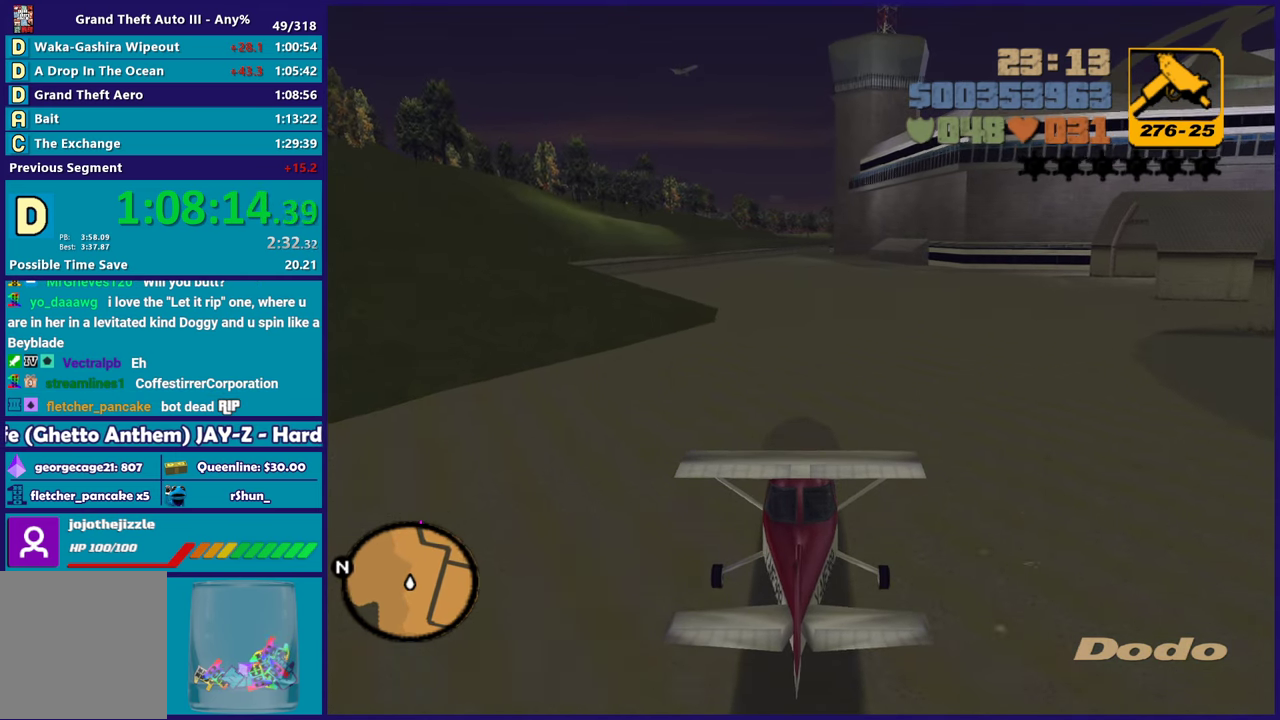
{"buttons": ["R2"], "left_stick": "up", "right_stick": "center", "events": []}
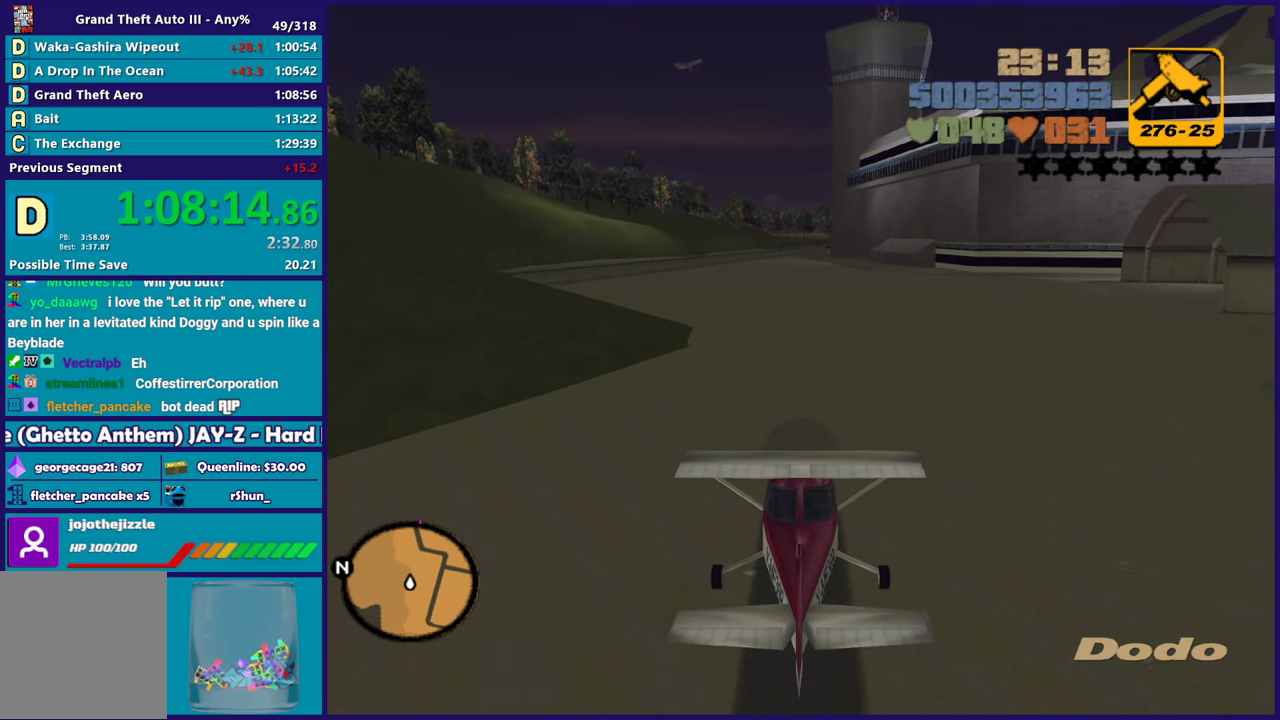
{"buttons": ["R2"], "left_stick": "up", "right_stick": "center", "events": []}
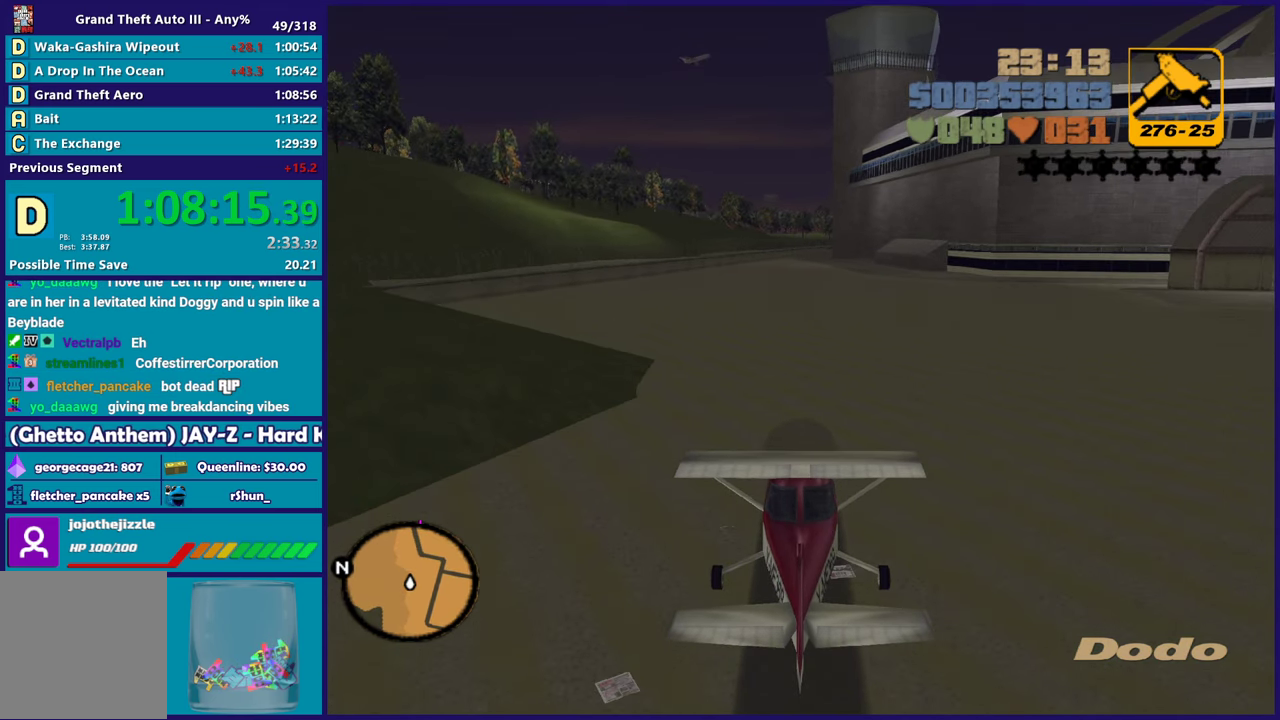
{"buttons": ["R2"], "left_stick": "up", "right_stick": "center", "events": []}
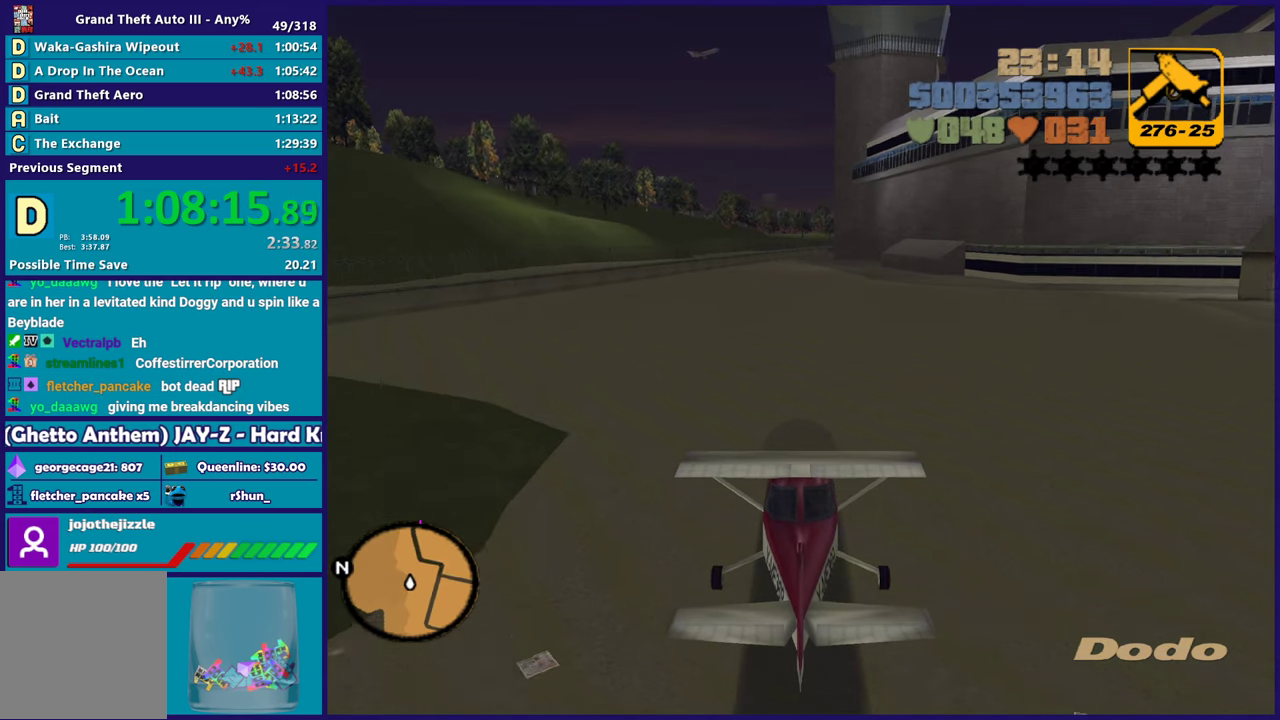
{"buttons": ["R2"], "left_stick": "up", "right_stick": "center", "events": []}